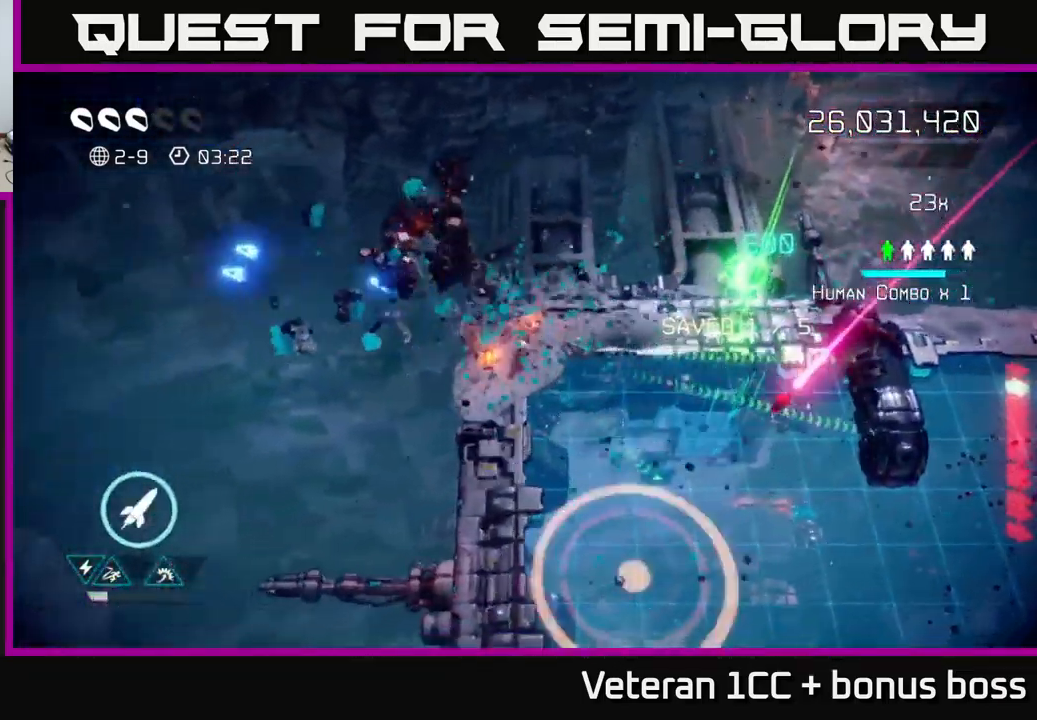
Gameplay with a controller (Xbox layout); each line is a JSON object with the inputs held at the frame after it. "events" lists button and stick changes between this image and that frame as [ms after this image, input, new state], when the widget could be followed in between. Not read: L3 R3.
{"buttons": [], "left_stick": "down", "right_stick": "down-right", "events": [[34, "right_stick", "down-right"], [50, "left_stick", "down"]]}
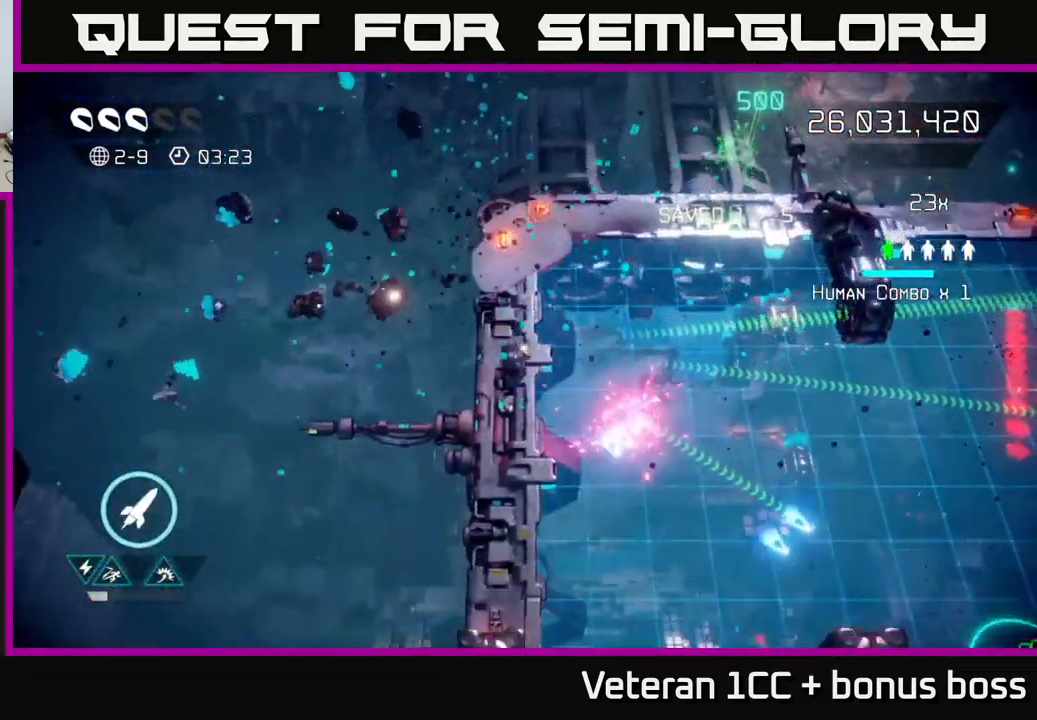
{"buttons": [], "left_stick": "down-right", "right_stick": "down-right", "events": [[384, "left_stick", "down-right"]]}
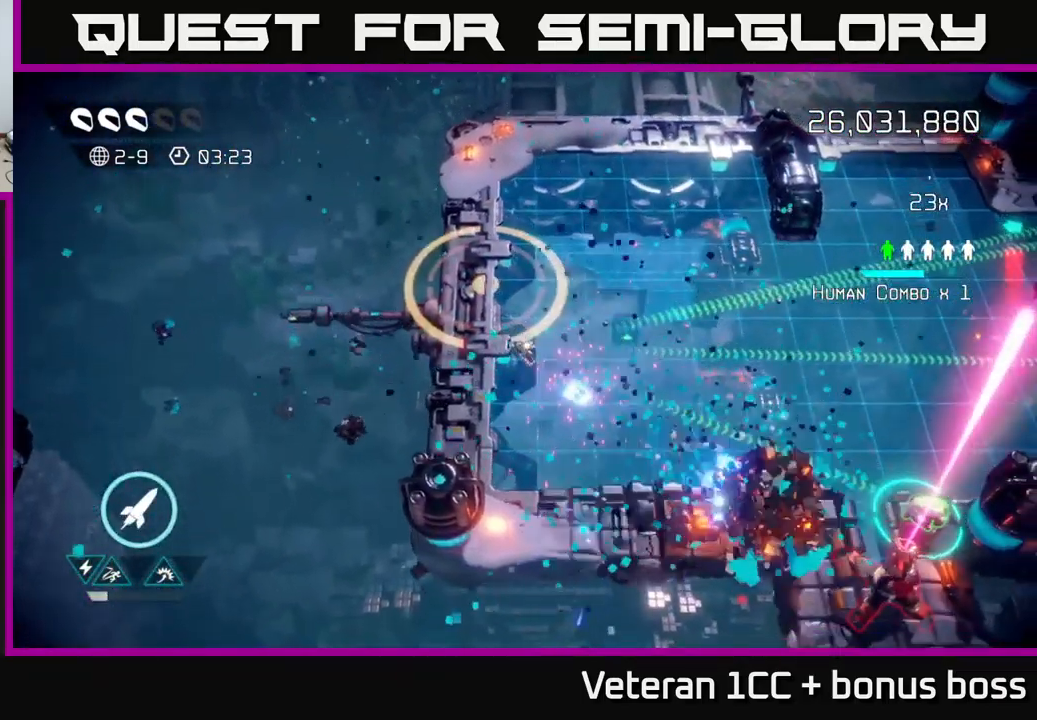
{"buttons": [], "left_stick": "right", "right_stick": "down-right", "events": [[334, "left_stick", "right"]]}
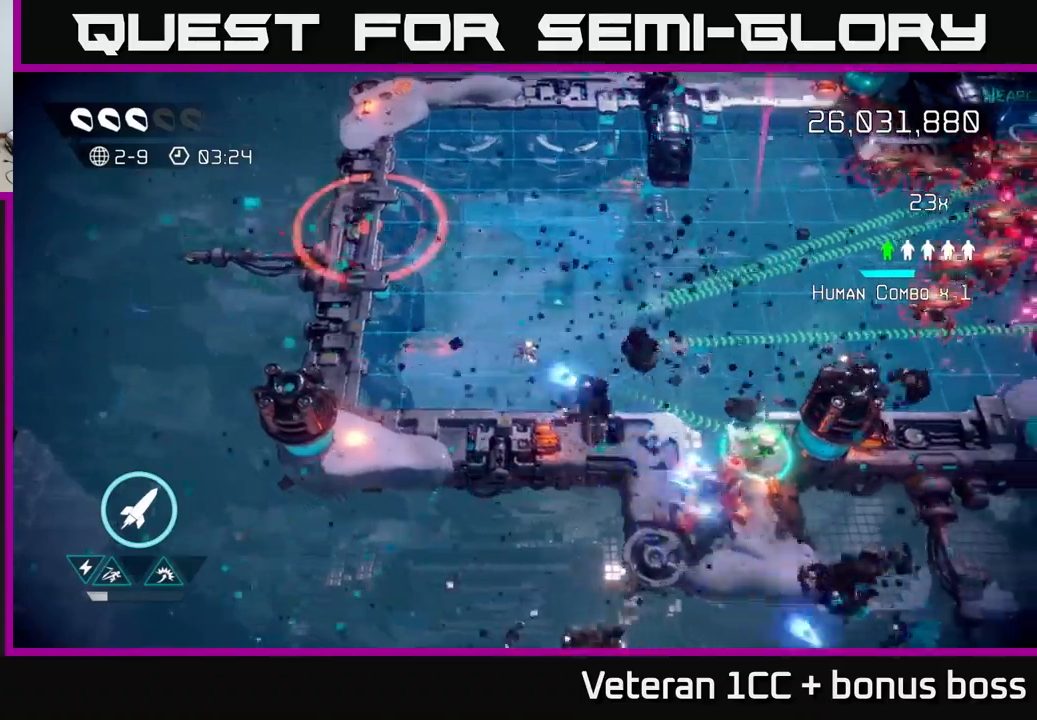
{"buttons": [], "left_stick": "down-right", "right_stick": "down-right", "events": [[383, "left_stick", "down-right"]]}
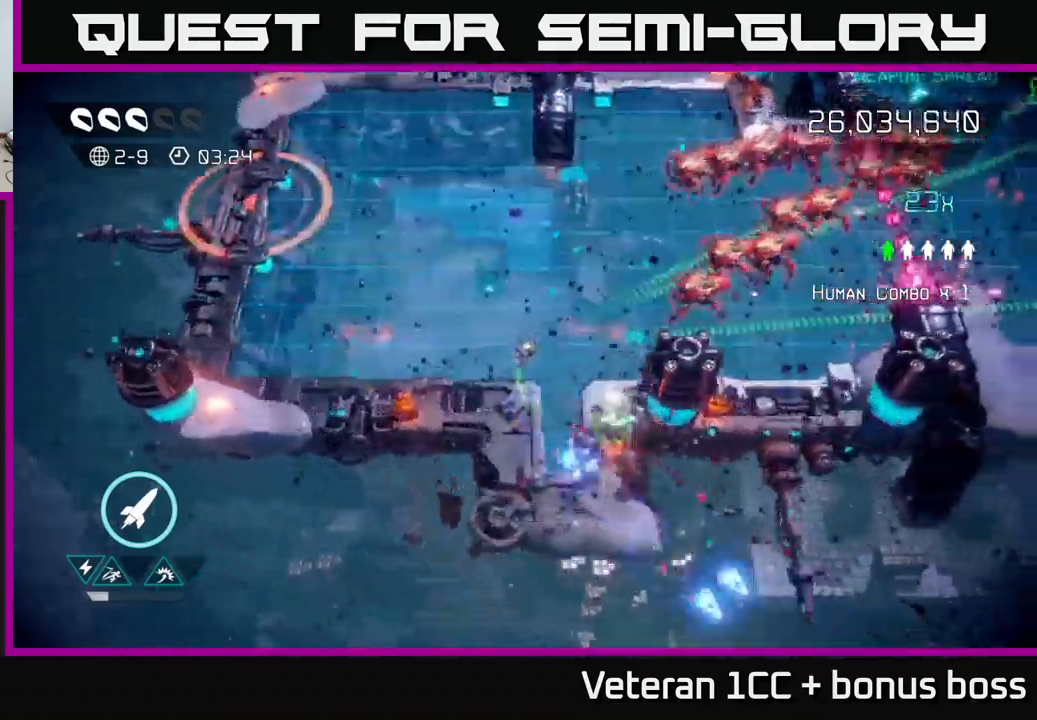
{"buttons": [], "left_stick": "up-left", "right_stick": "right", "events": [[133, "right_stick", "up-right"], [383, "left_stick", "left"], [450, "left_stick", "up-left"], [483, "right_stick", "right"]]}
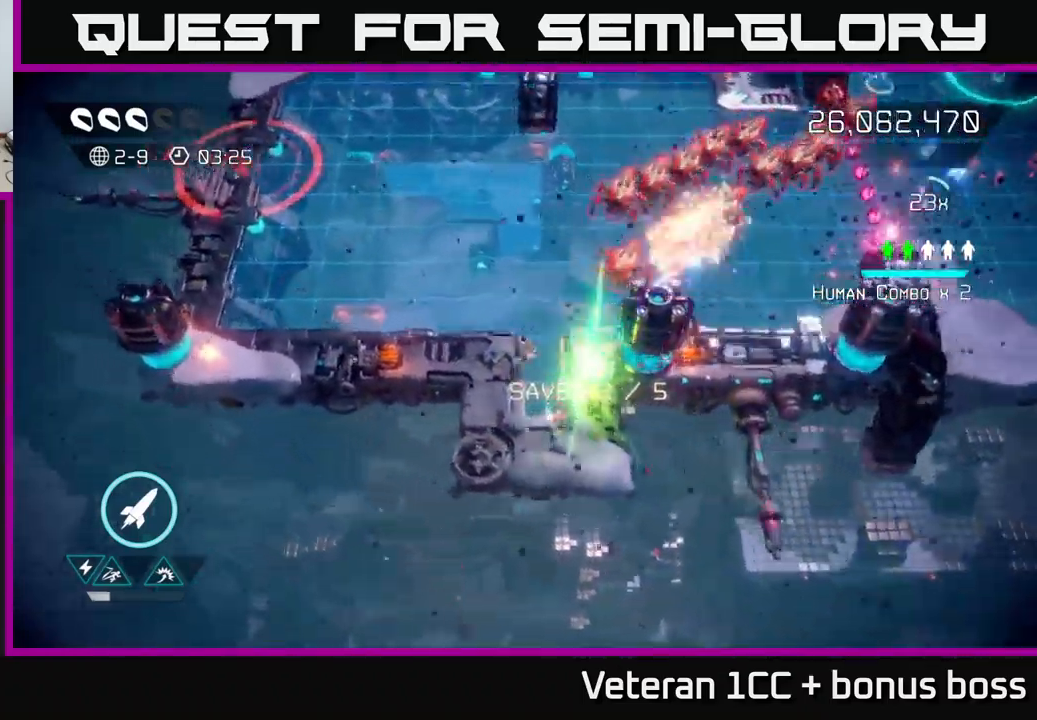
{"buttons": [], "left_stick": "up-right", "right_stick": "right", "events": [[450, "left_stick", "up-right"]]}
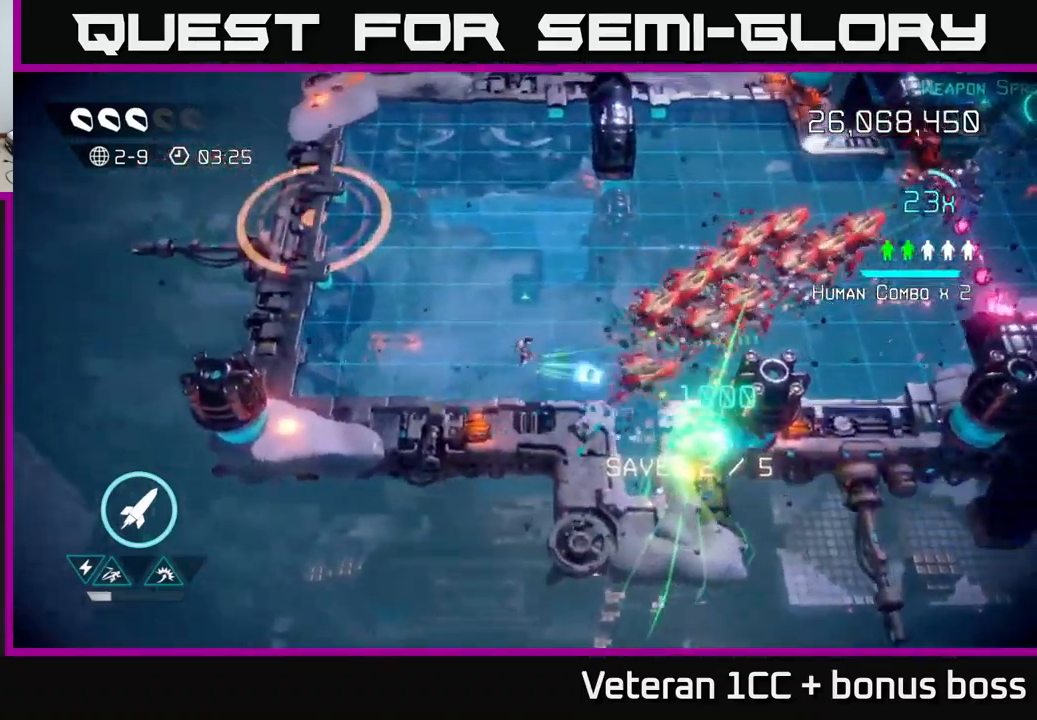
{"buttons": [], "left_stick": "center", "right_stick": "right", "events": [[116, "left_stick", "left"], [383, "left_stick", "center"]]}
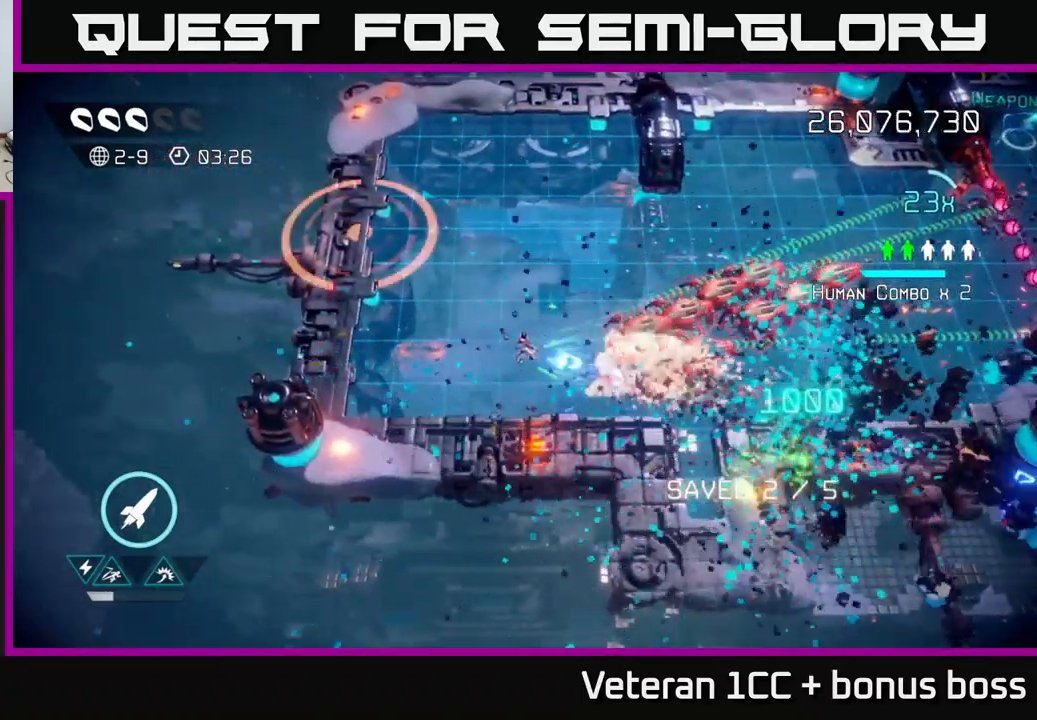
{"buttons": [], "left_stick": "up-left", "right_stick": "right", "events": [[66, "left_stick", "left"], [216, "left_stick", "center"], [416, "left_stick", "up-left"]]}
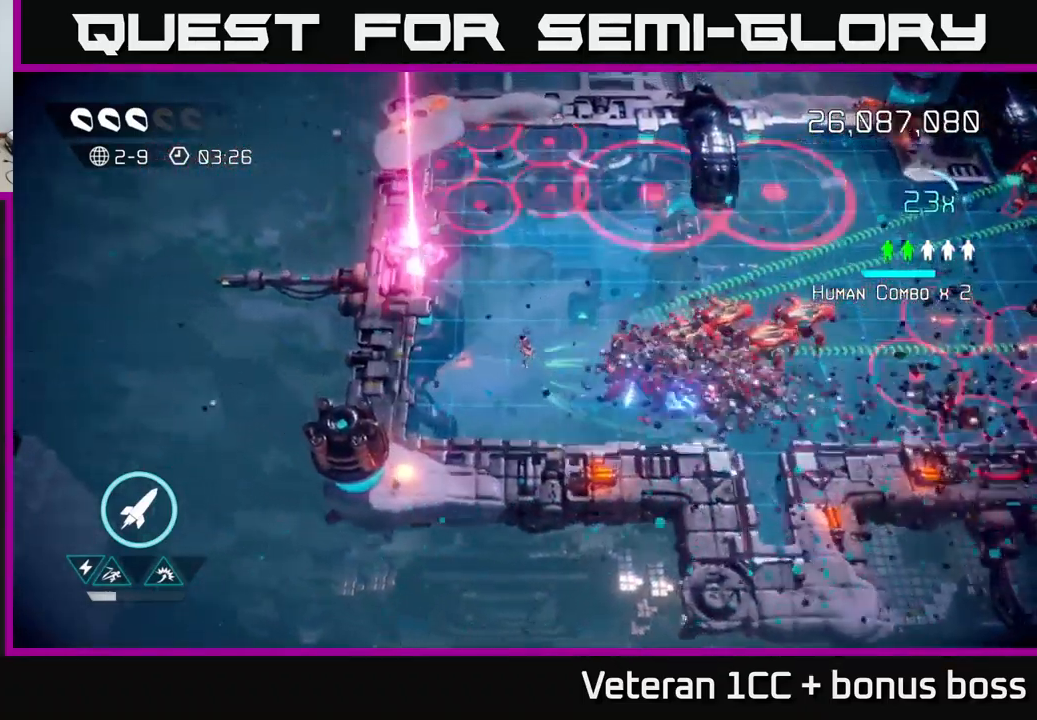
{"buttons": [], "left_stick": "right", "right_stick": "down-right", "events": [[83, "left_stick", "up-right"], [450, "left_stick", "right"], [450, "right_stick", "down-right"]]}
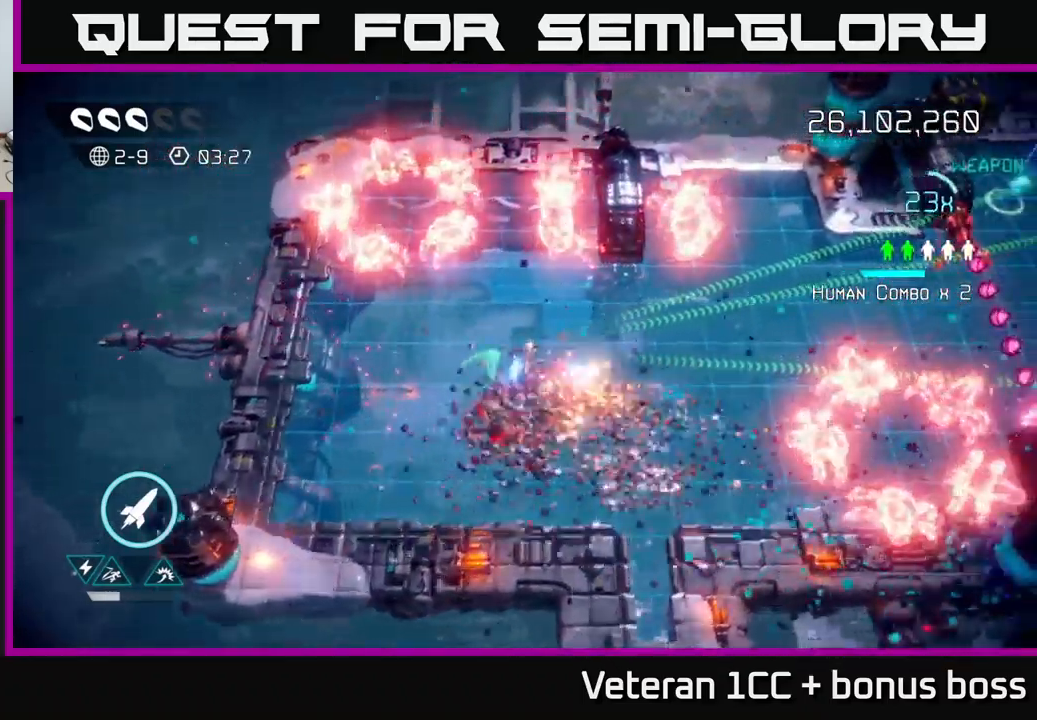
{"buttons": [], "left_stick": "down-right", "right_stick": "down-right", "events": [[166, "left_stick", "down-right"]]}
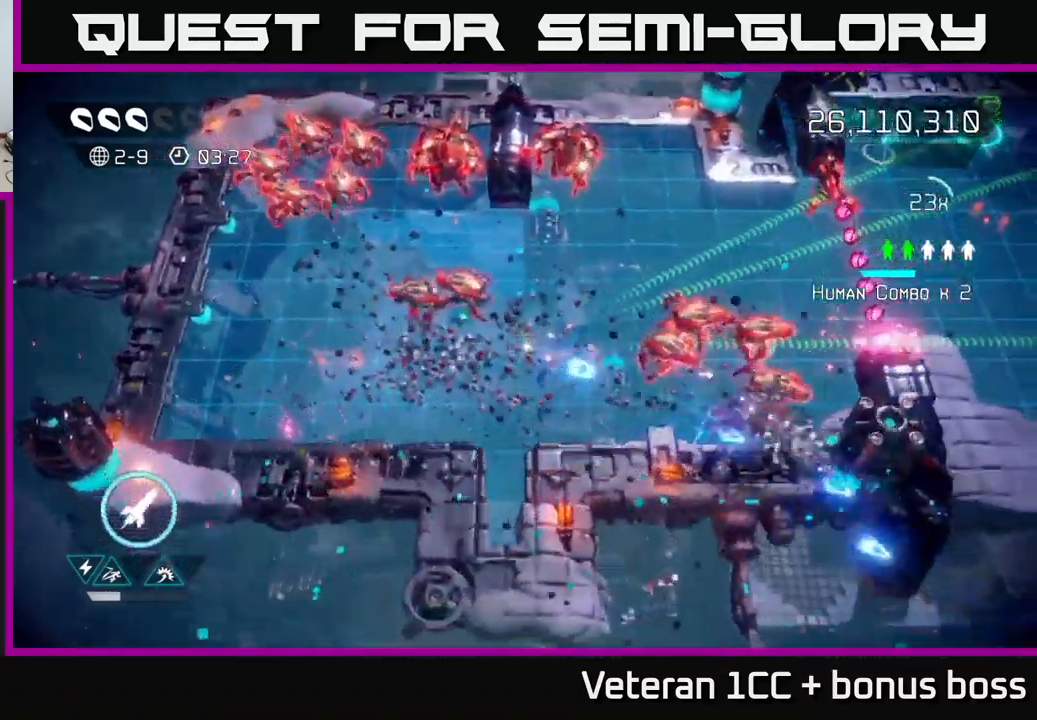
{"buttons": [], "left_stick": "up", "right_stick": "down-right", "events": [[183, "left_stick", "up-right"], [250, "left_stick", "up-left"], [416, "left_stick", "up"]]}
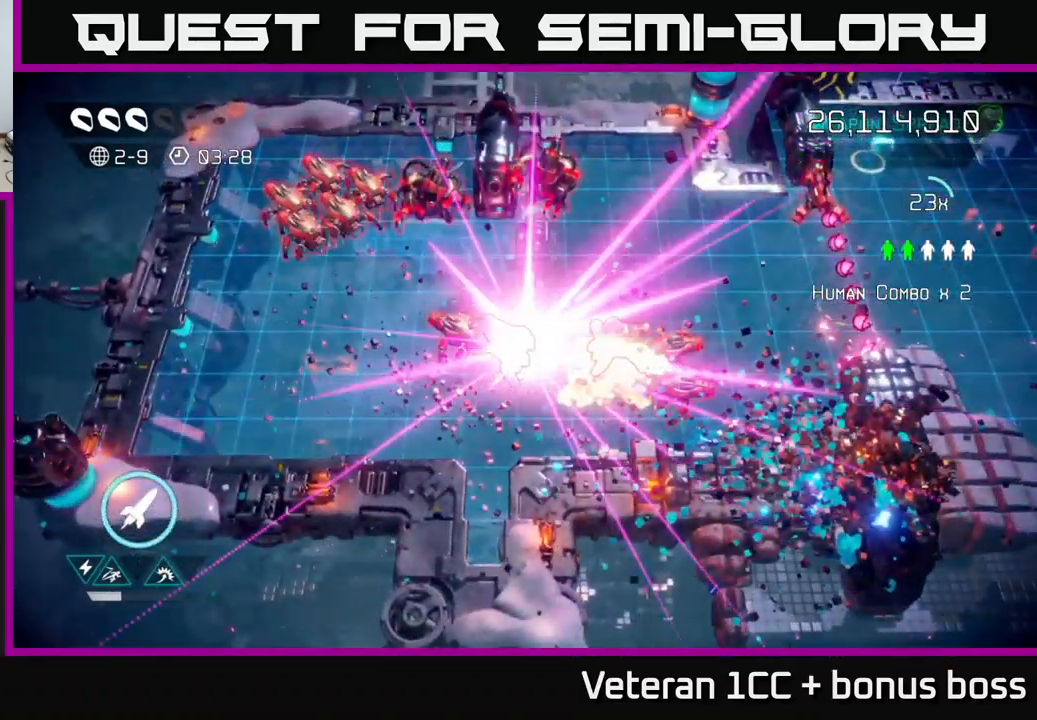
{"buttons": [], "left_stick": "center", "right_stick": "center", "events": [[16, "left_stick", "up-right"], [233, "right_stick", "center"], [316, "left_stick", "center"], [400, "right_stick", "left"], [500, "right_stick", "center"]]}
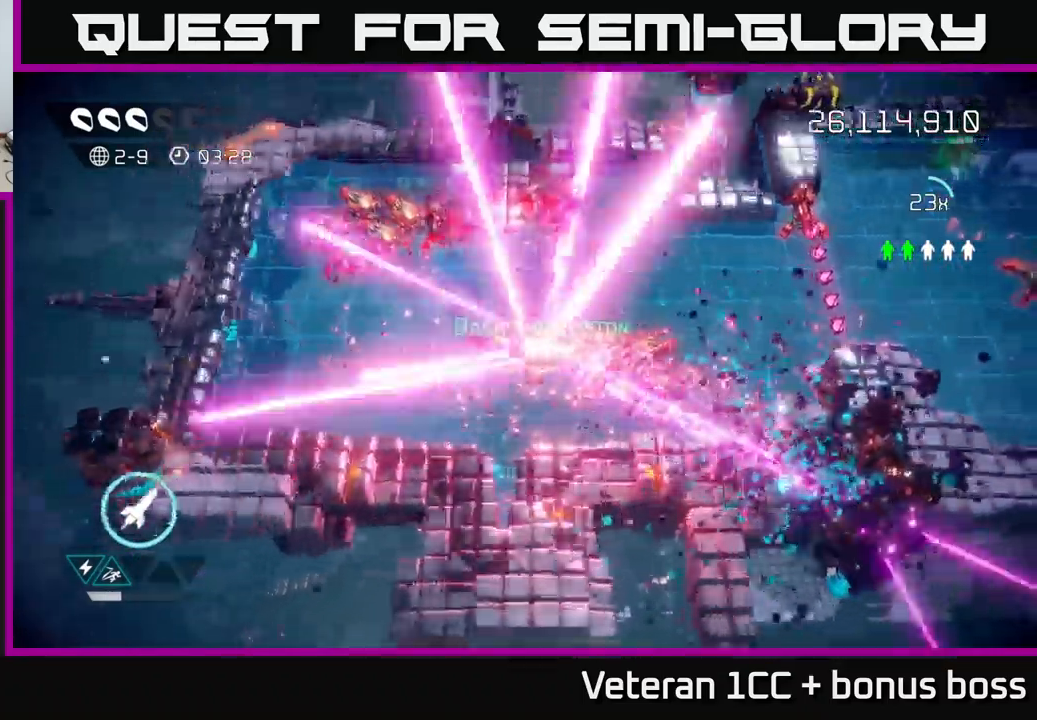
{"buttons": [], "left_stick": "center", "right_stick": "center", "events": []}
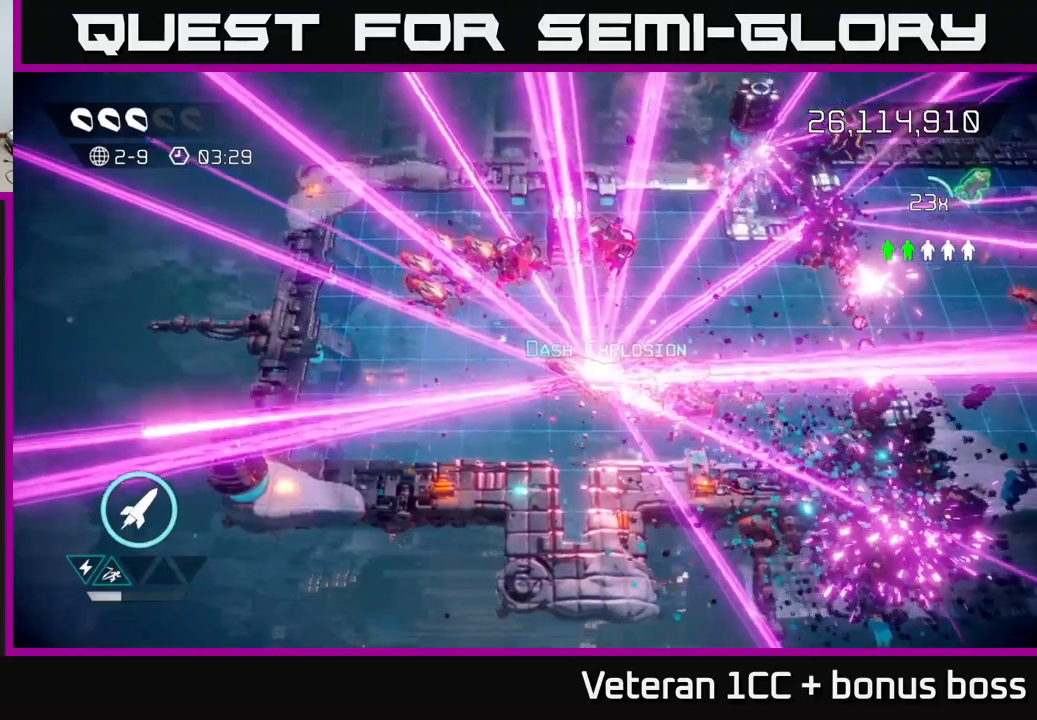
{"buttons": [], "left_stick": "center", "right_stick": "center", "events": []}
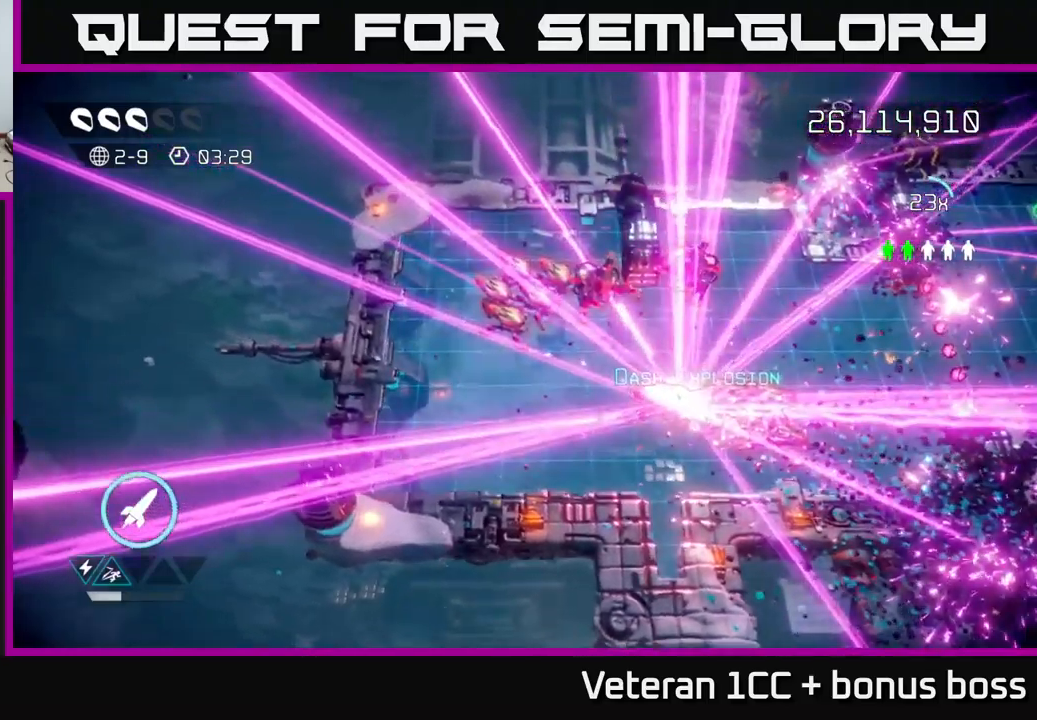
{"buttons": [], "left_stick": "right", "right_stick": "down-left", "events": [[433, "right_stick", "down-left"], [500, "left_stick", "right"]]}
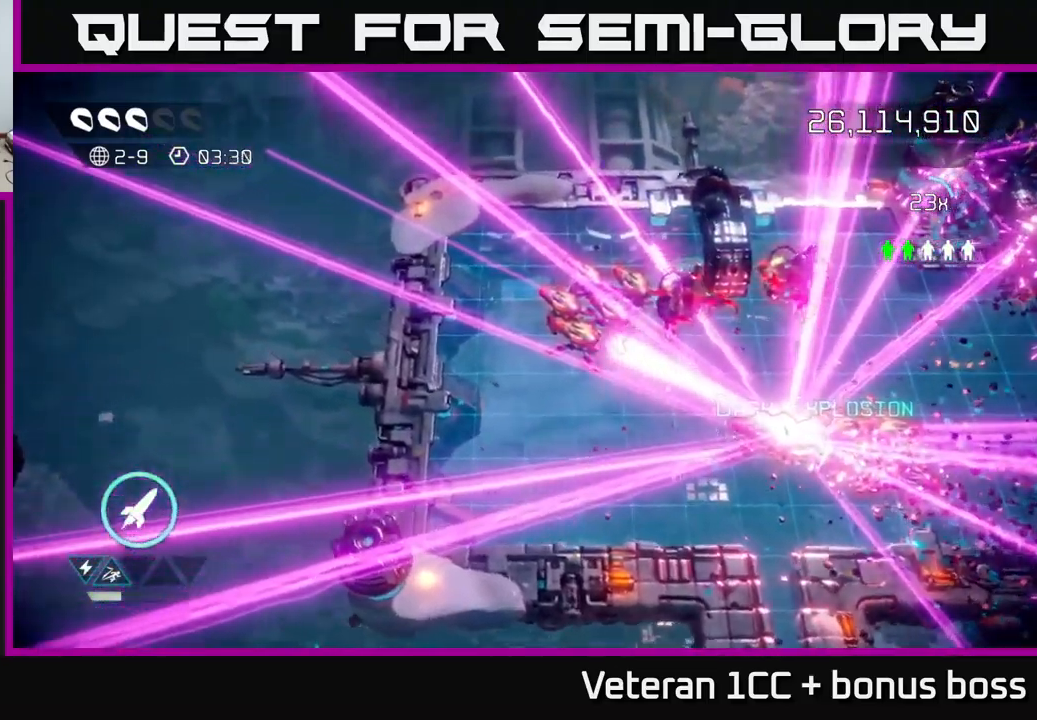
{"buttons": [], "left_stick": "down", "right_stick": "down-left", "events": [[217, "left_stick", "down"]]}
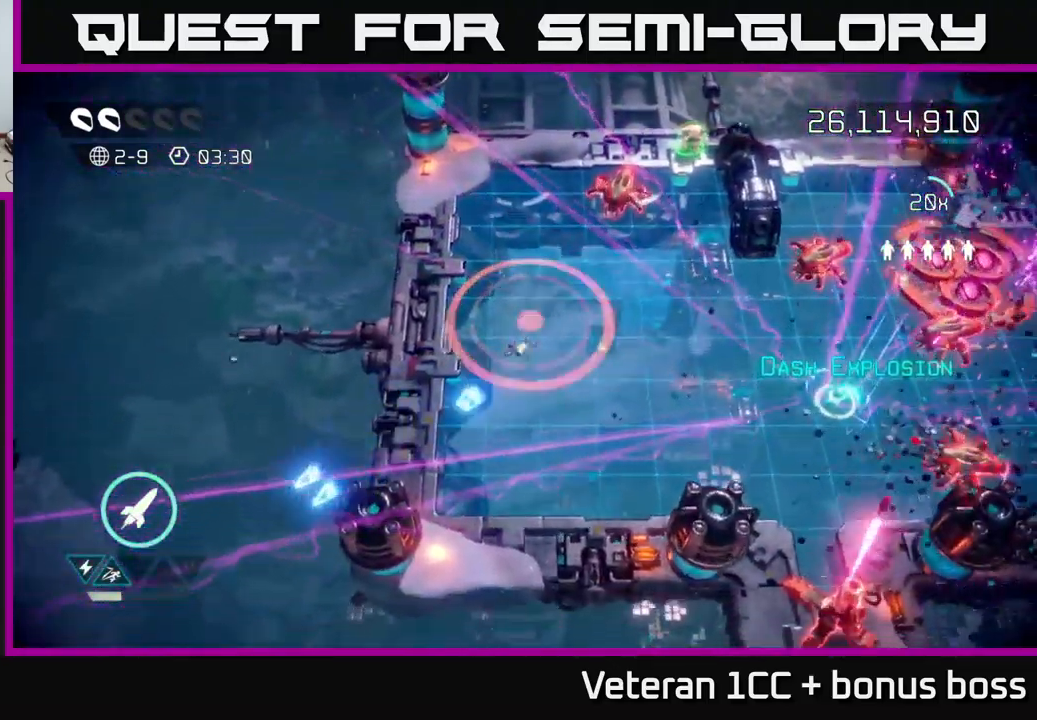
{"buttons": [], "left_stick": "up", "right_stick": "up", "events": [[67, "left_stick", "down-left"], [300, "left_stick", "up"], [367, "right_stick", "up"]]}
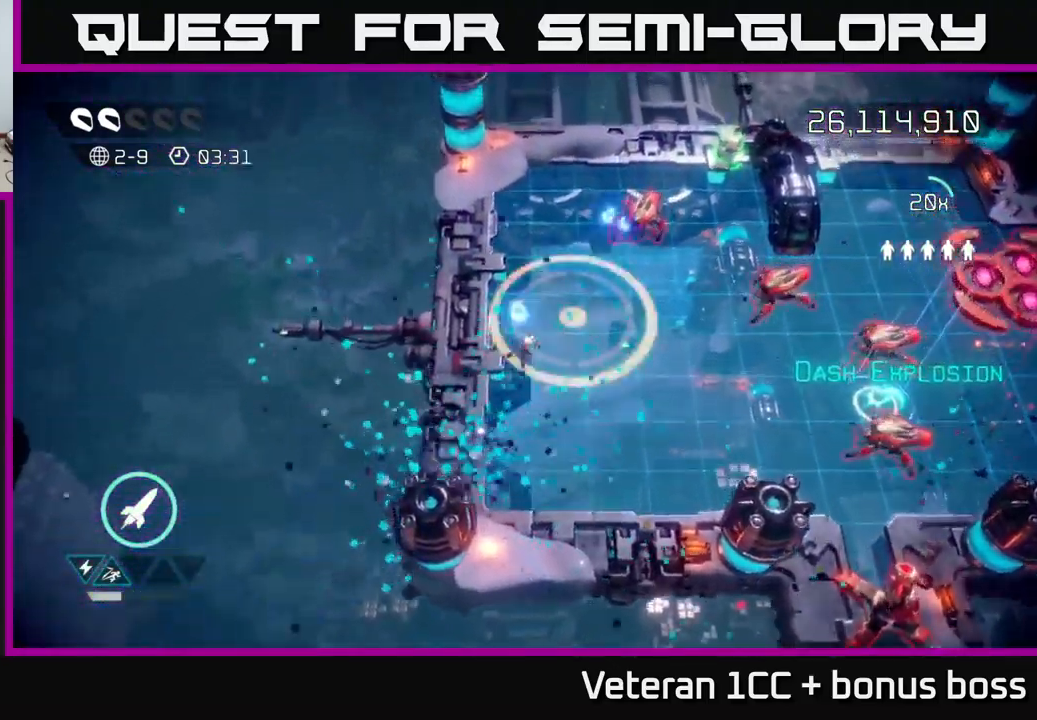
{"buttons": [], "left_stick": "up", "right_stick": "up", "events": []}
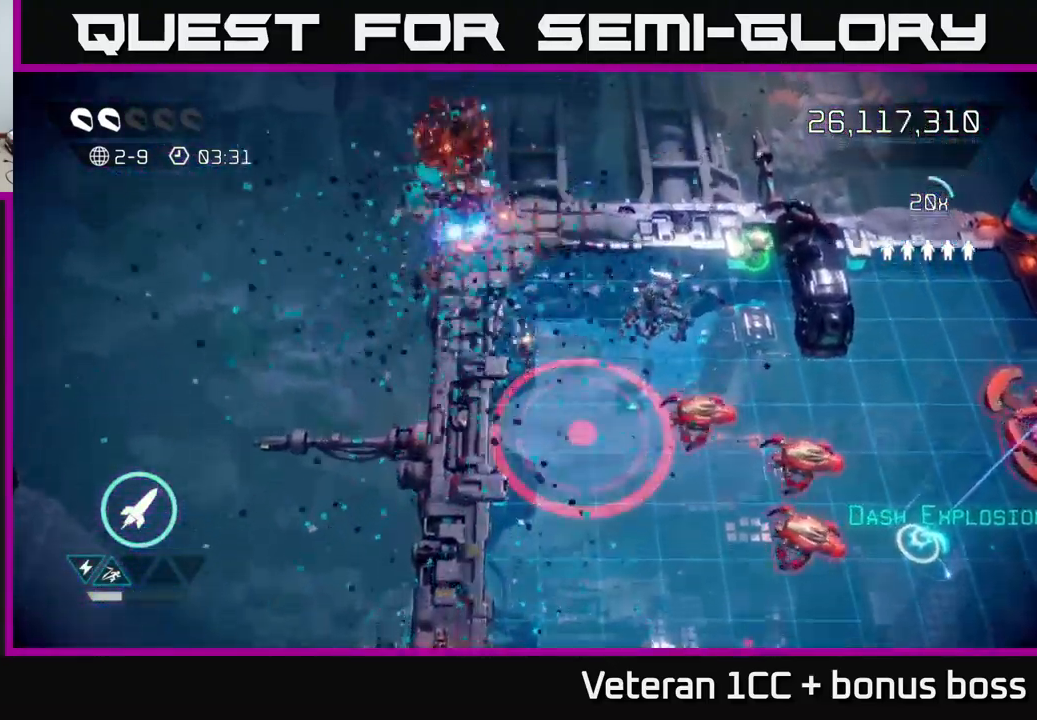
{"buttons": [], "left_stick": "right", "right_stick": "down", "events": [[100, "right_stick", "right"], [133, "left_stick", "up-right"], [417, "right_stick", "down"], [483, "left_stick", "right"]]}
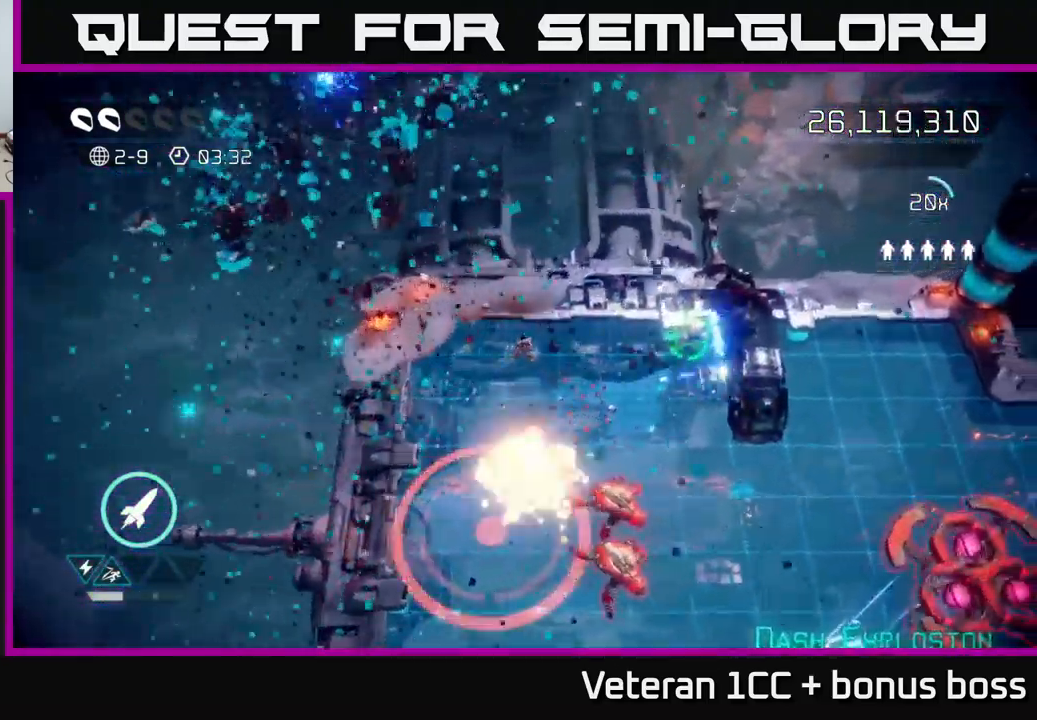
{"buttons": [], "left_stick": "right", "right_stick": "down", "events": []}
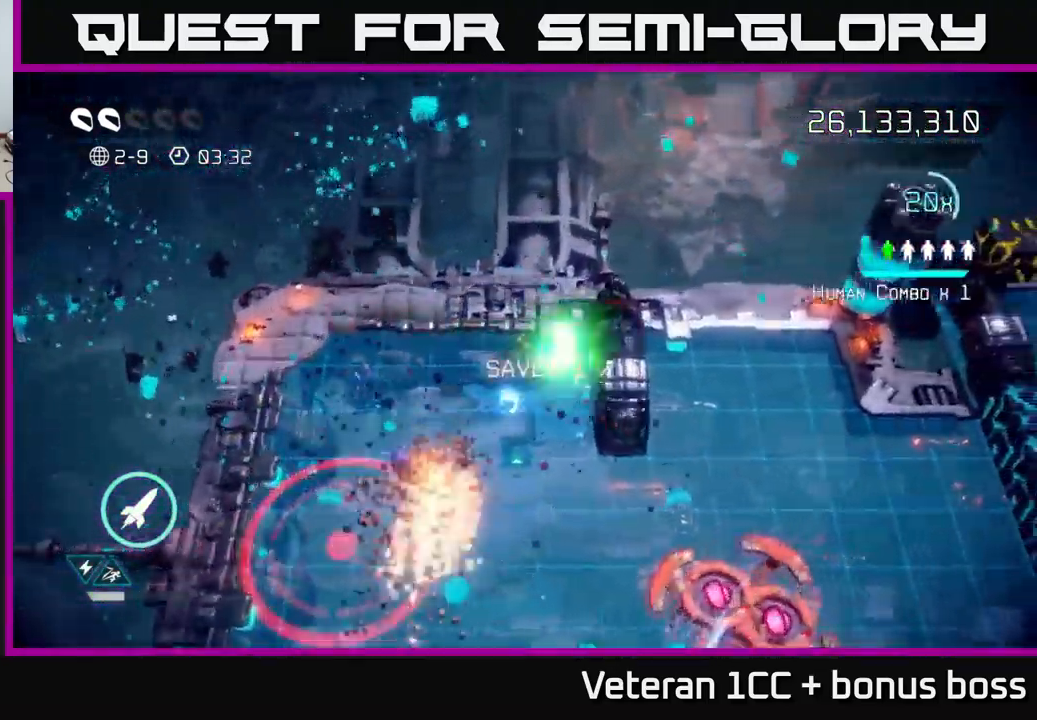
{"buttons": [], "left_stick": "right", "right_stick": "down", "events": [[50, "left_stick", "down"], [83, "right_stick", "down-right"], [217, "R2", "down"], [400, "R2", "up"], [483, "left_stick", "right"], [483, "right_stick", "down"]]}
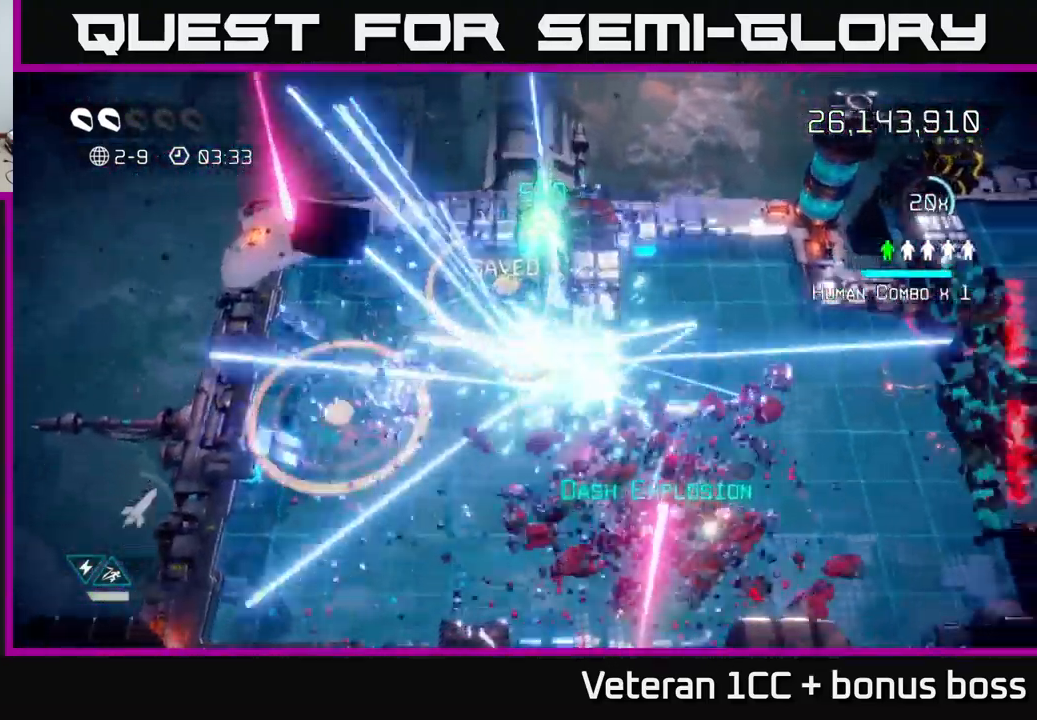
{"buttons": [], "left_stick": "down-right", "right_stick": "down", "events": [[283, "left_stick", "down-right"]]}
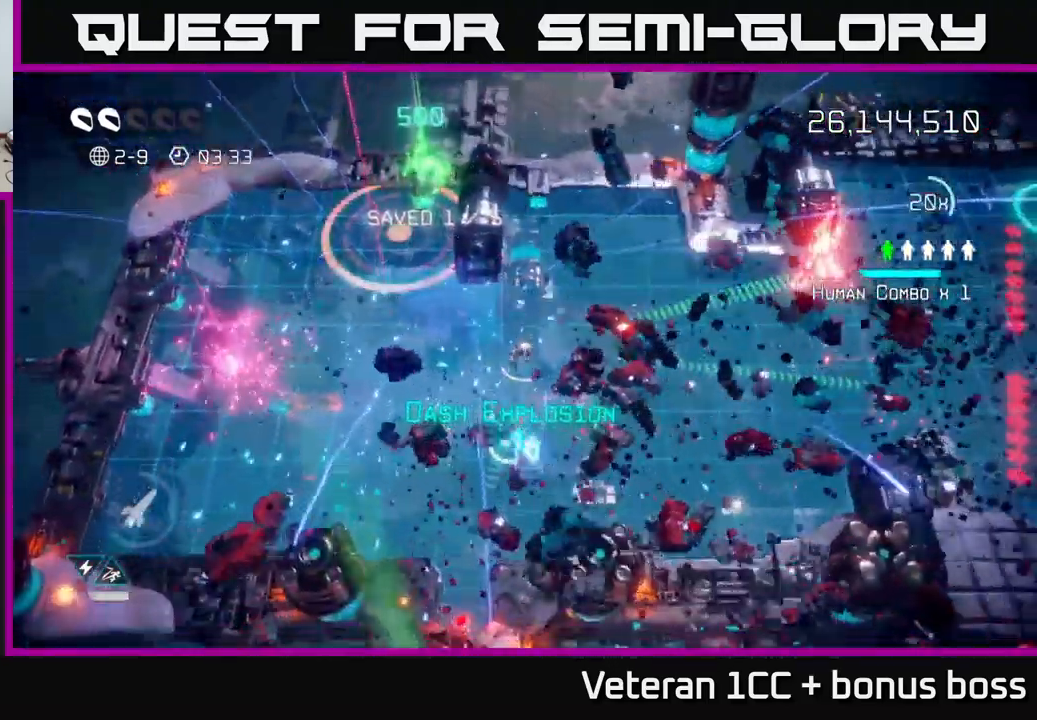
{"buttons": [], "left_stick": "down-right", "right_stick": "down-right", "events": [[17, "left_stick", "down"], [83, "right_stick", "right"], [300, "right_stick", "down-right"], [383, "left_stick", "down-right"]]}
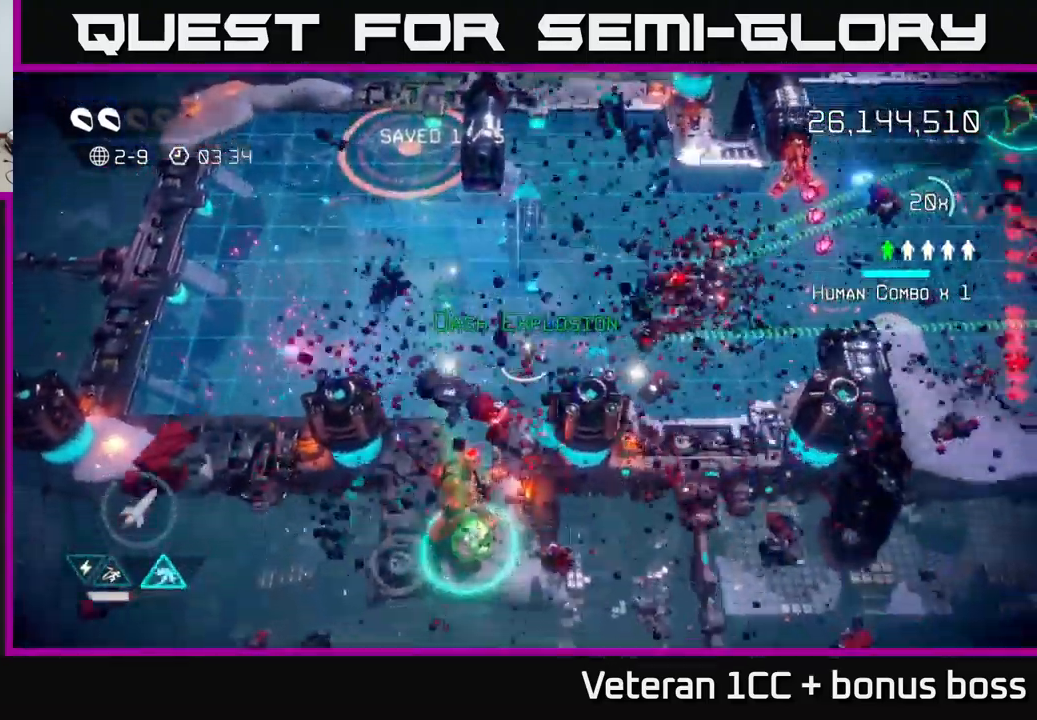
{"buttons": [], "left_stick": "left", "right_stick": "down-left", "events": [[199, "left_stick", "left"], [266, "right_stick", "down-left"]]}
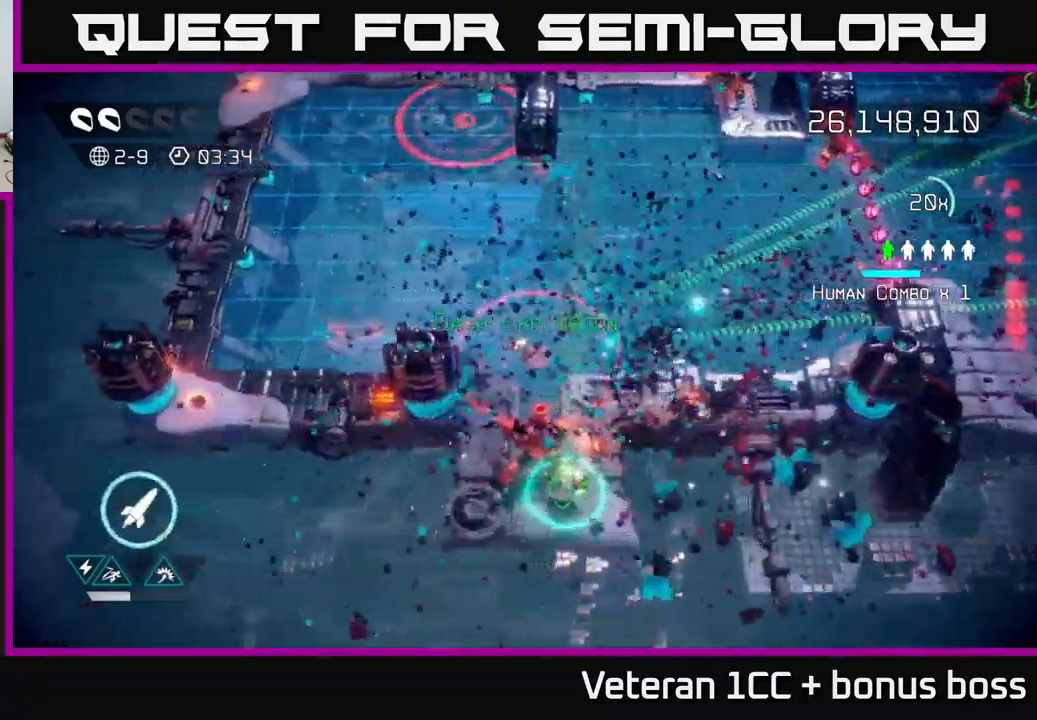
{"buttons": [], "left_stick": "down", "right_stick": "right", "events": [[150, "left_stick", "down-right"], [234, "right_stick", "right"], [467, "left_stick", "down"]]}
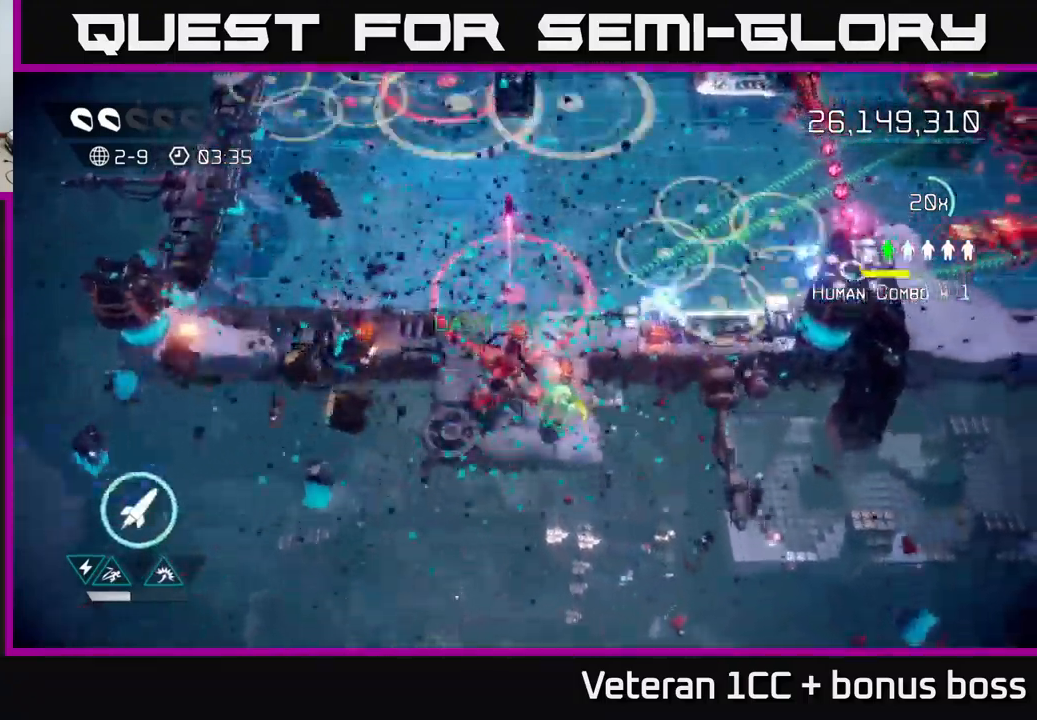
{"buttons": ["L2"], "left_stick": "right", "right_stick": "up-right", "events": [[184, "right_stick", "up-right"], [200, "left_stick", "up"], [317, "L2", "down"], [334, "left_stick", "up-right"], [434, "L2", "up"], [434, "left_stick", "right"], [467, "L2", "down"]]}
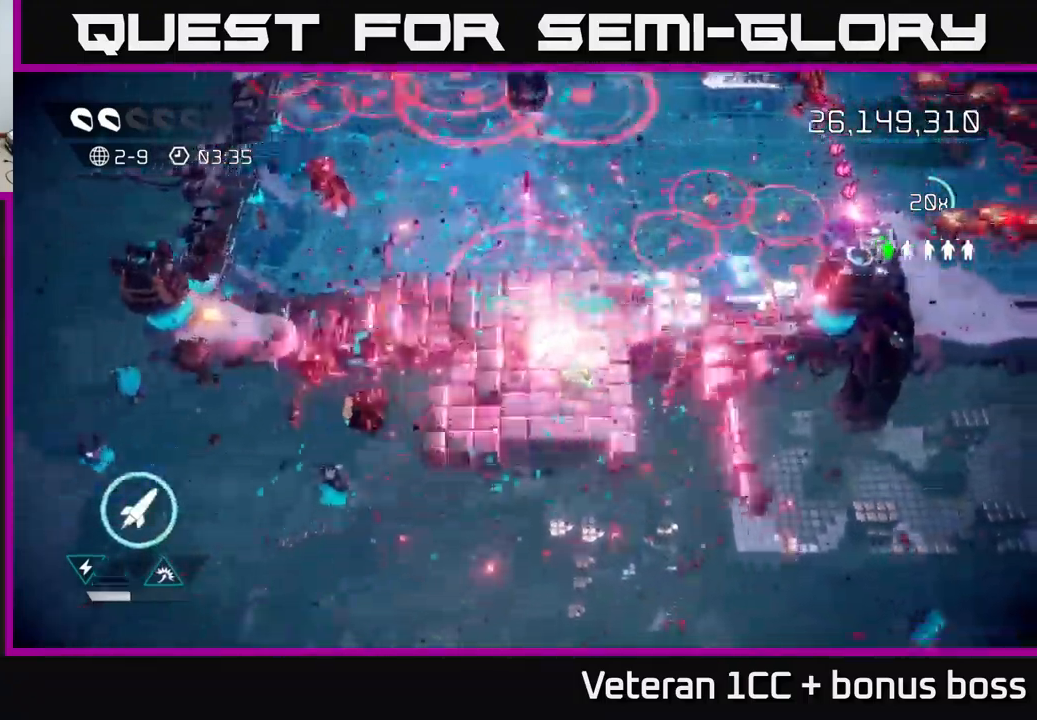
{"buttons": [], "left_stick": "center", "right_stick": "center", "events": [[84, "L2", "up"], [84, "left_stick", "center"], [100, "right_stick", "center"]]}
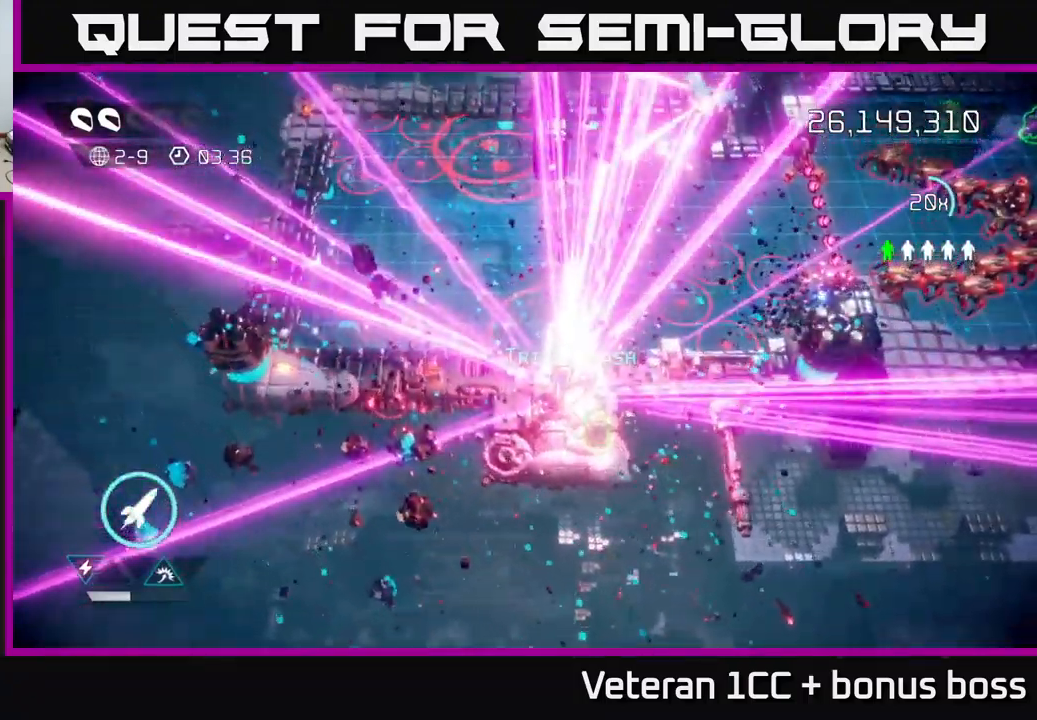
{"buttons": [], "left_stick": "center", "right_stick": "center", "events": []}
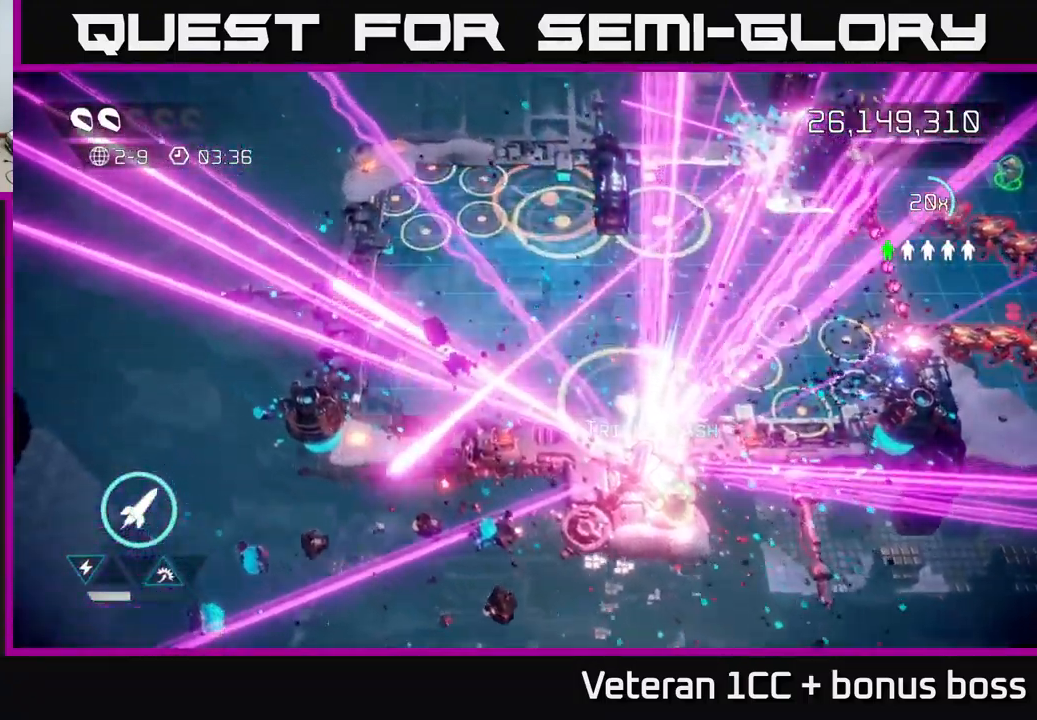
{"buttons": [], "left_stick": "center", "right_stick": "center", "events": []}
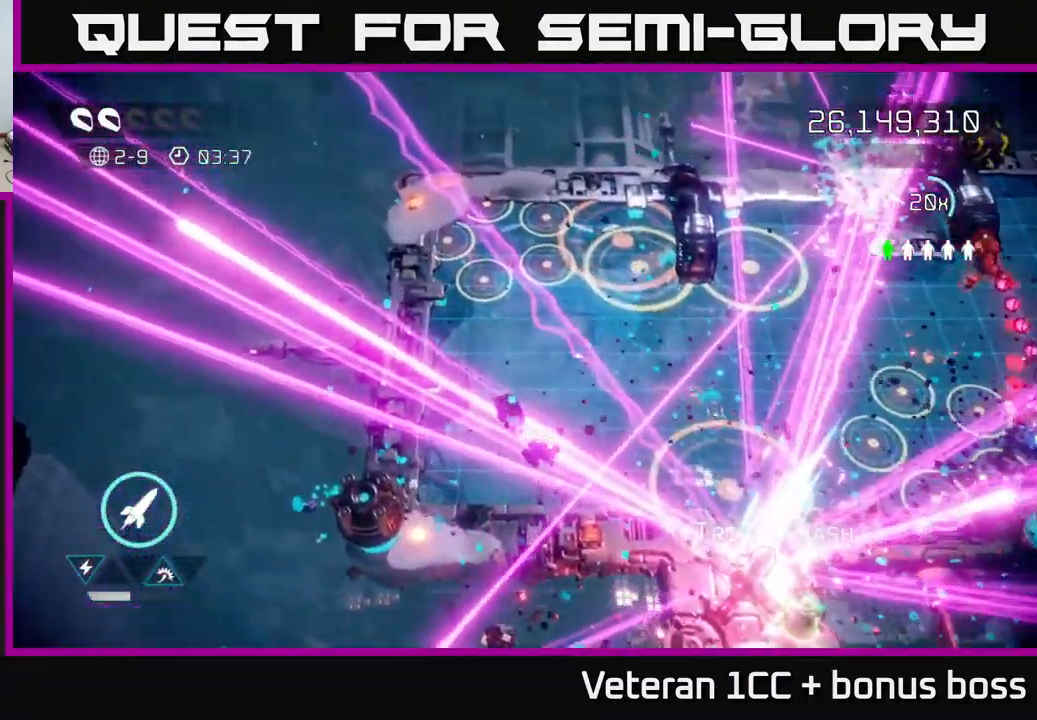
{"buttons": [], "left_stick": "up-left", "right_stick": "up", "events": [[150, "right_stick", "up"], [484, "left_stick", "up-left"]]}